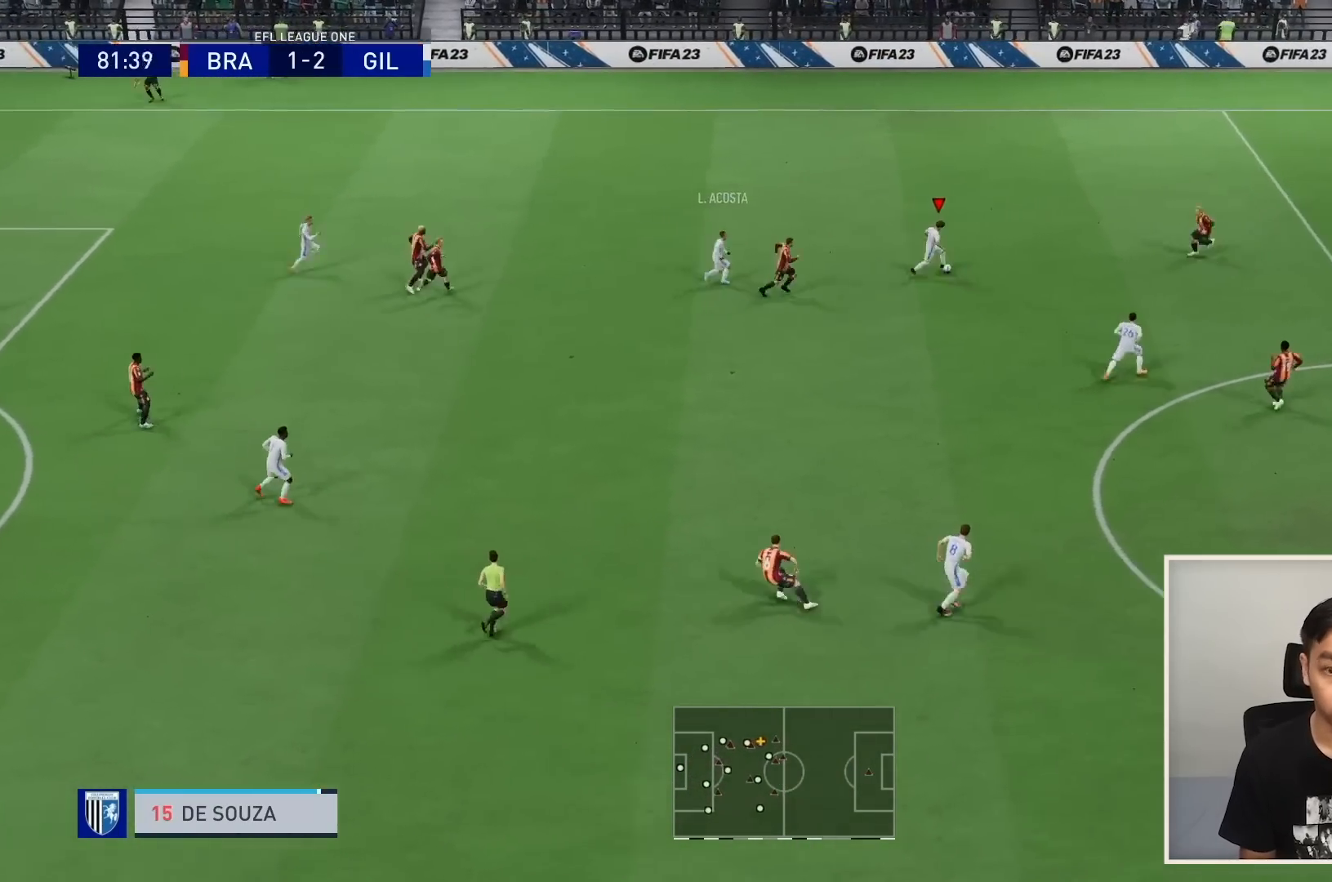
Gameplay with a controller (PlayStation layout); each line is a JSON object with the inputs held at the frame after it. "events" lists button and stick changes between this image and that frame as [ms after this image, input, new state], when the widget could be followed in between. Not read: L3 R3.
{"buttons": ["R1"], "left_stick": "up-right", "right_stick": "center", "events": [[267, "left_stick", "up-right"], [300, "R1", "down"]]}
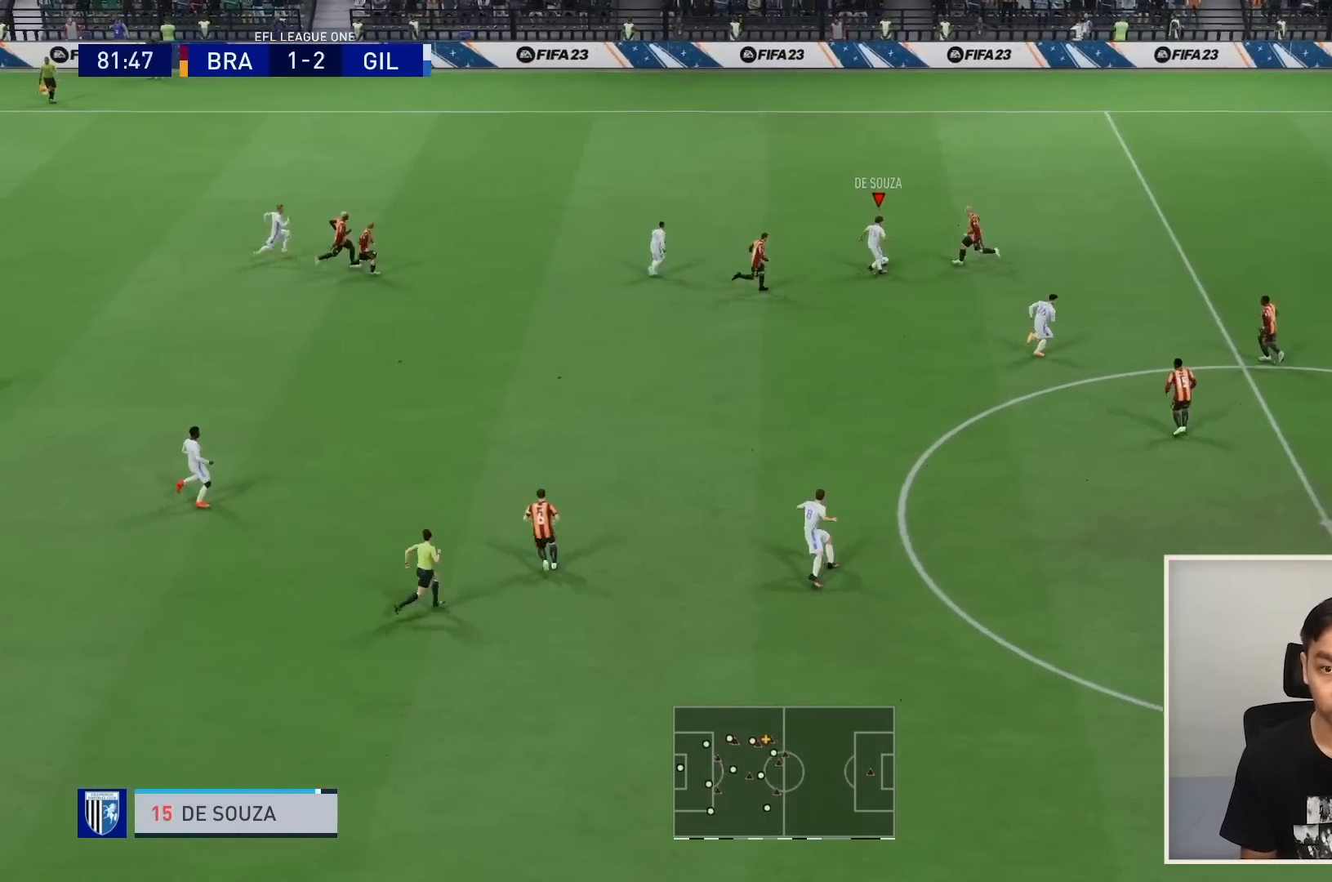
{"buttons": ["R1"], "left_stick": "up", "right_stick": "center", "events": [[66, "left_stick", "up"]]}
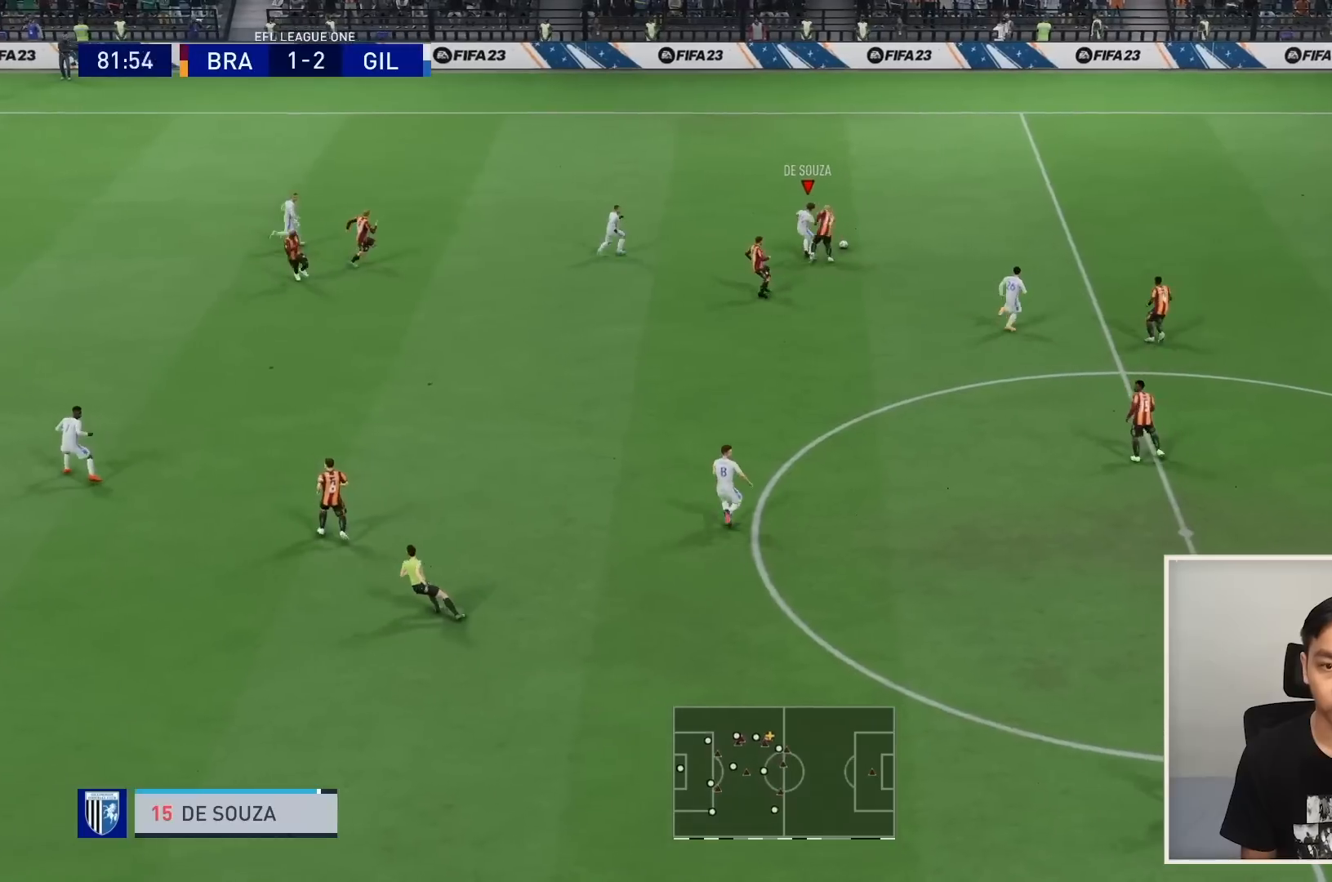
{"buttons": ["R1", "R2"], "left_stick": "up-right", "right_stick": "center", "events": [[234, "left_stick", "up-right"], [267, "R2", "down"]]}
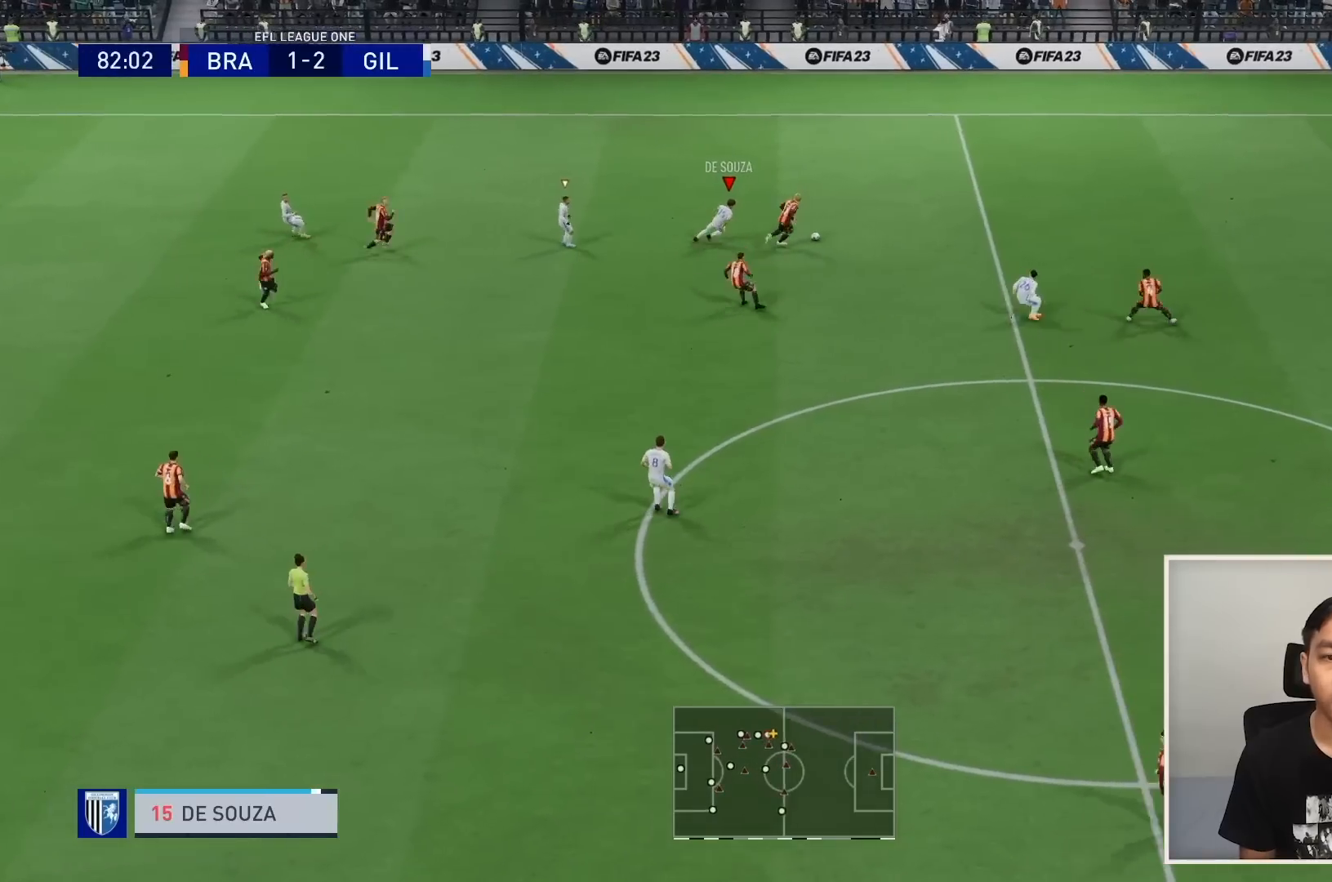
{"buttons": ["R1"], "left_stick": "down-right", "right_stick": "center", "events": [[233, "R2", "up"], [233, "left_stick", "right"], [333, "left_stick", "down-right"]]}
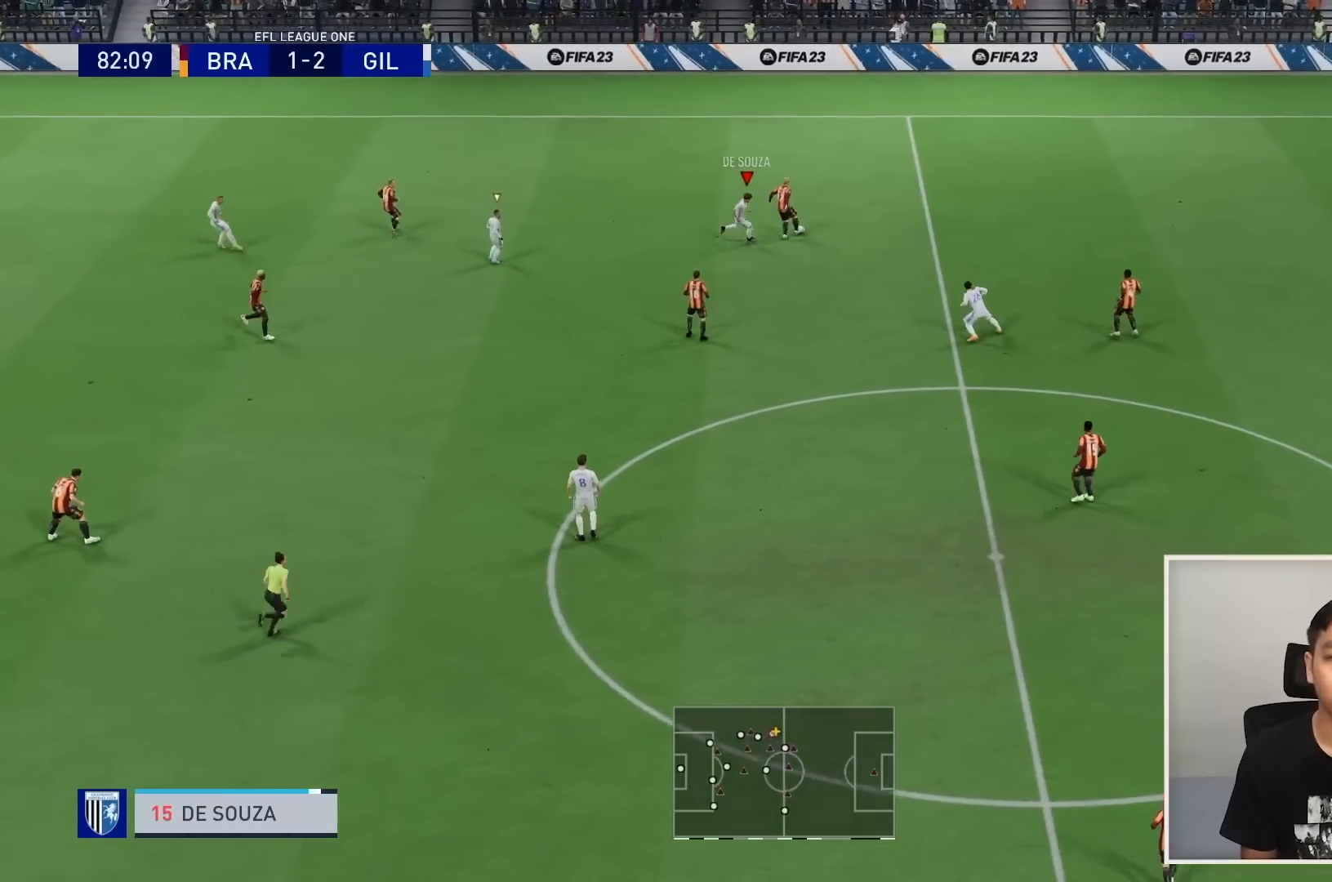
{"buttons": ["L1"], "left_stick": "down-left", "right_stick": "center", "events": [[434, "R1", "up"], [434, "left_stick", "down-left"], [501, "L1", "down"]]}
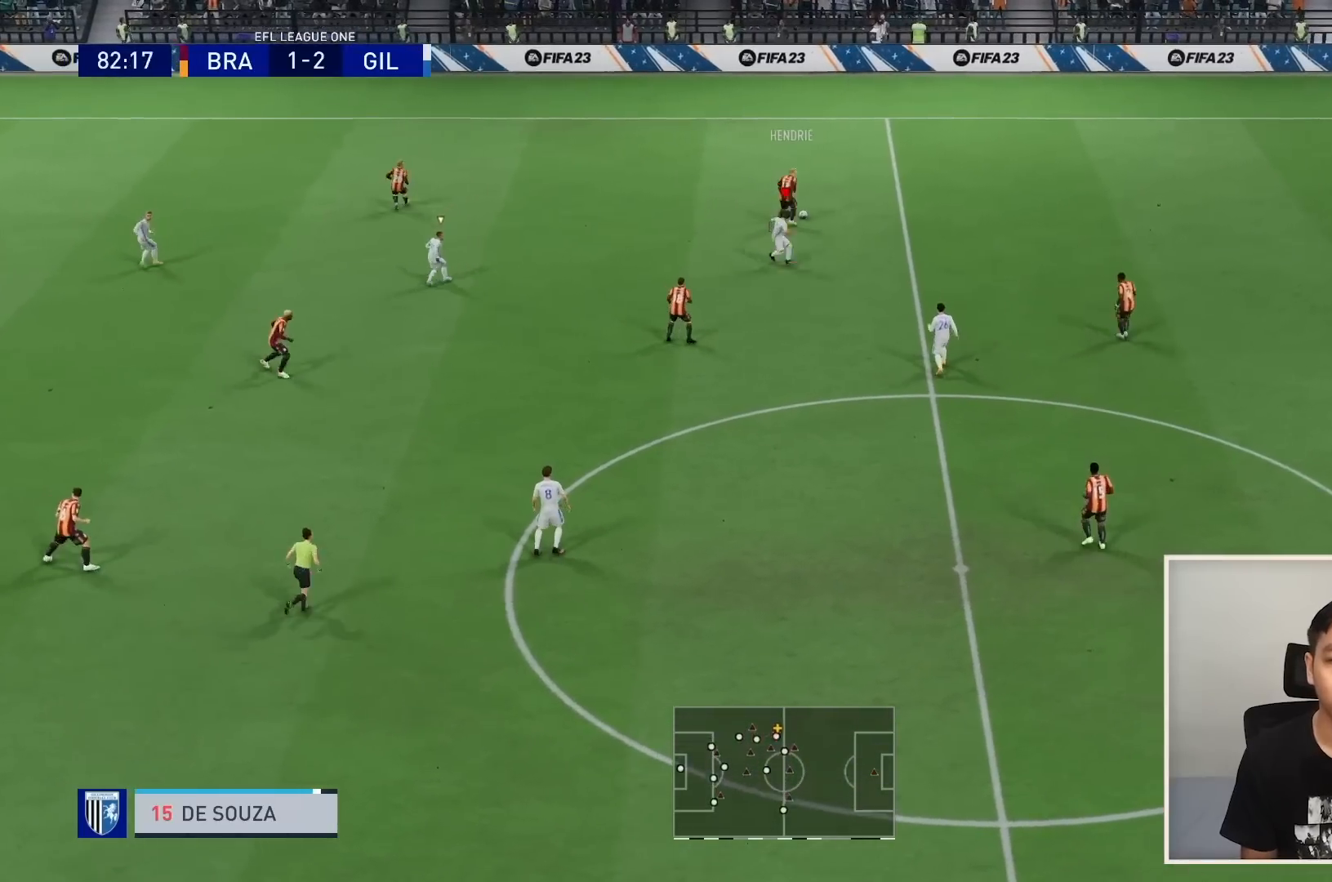
{"buttons": ["R1"], "left_stick": "up-left", "right_stick": "center", "events": [[66, "left_stick", "up-left"], [100, "R1", "down"], [166, "L1", "up"], [233, "L1", "down"], [400, "L1", "up"]]}
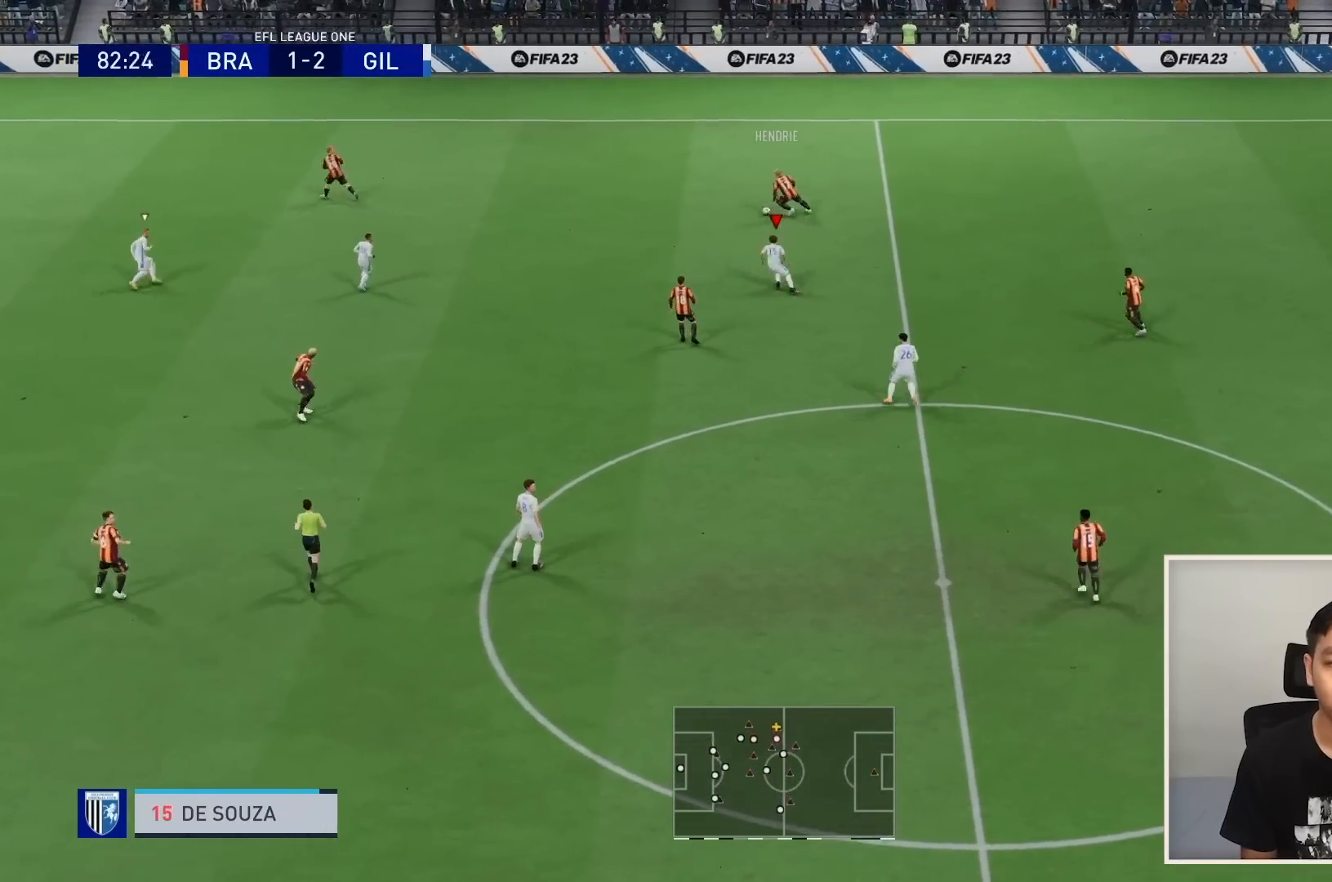
{"buttons": ["L1"], "left_stick": "up-left", "right_stick": "center", "events": [[434, "L1", "down"], [467, "R1", "up"]]}
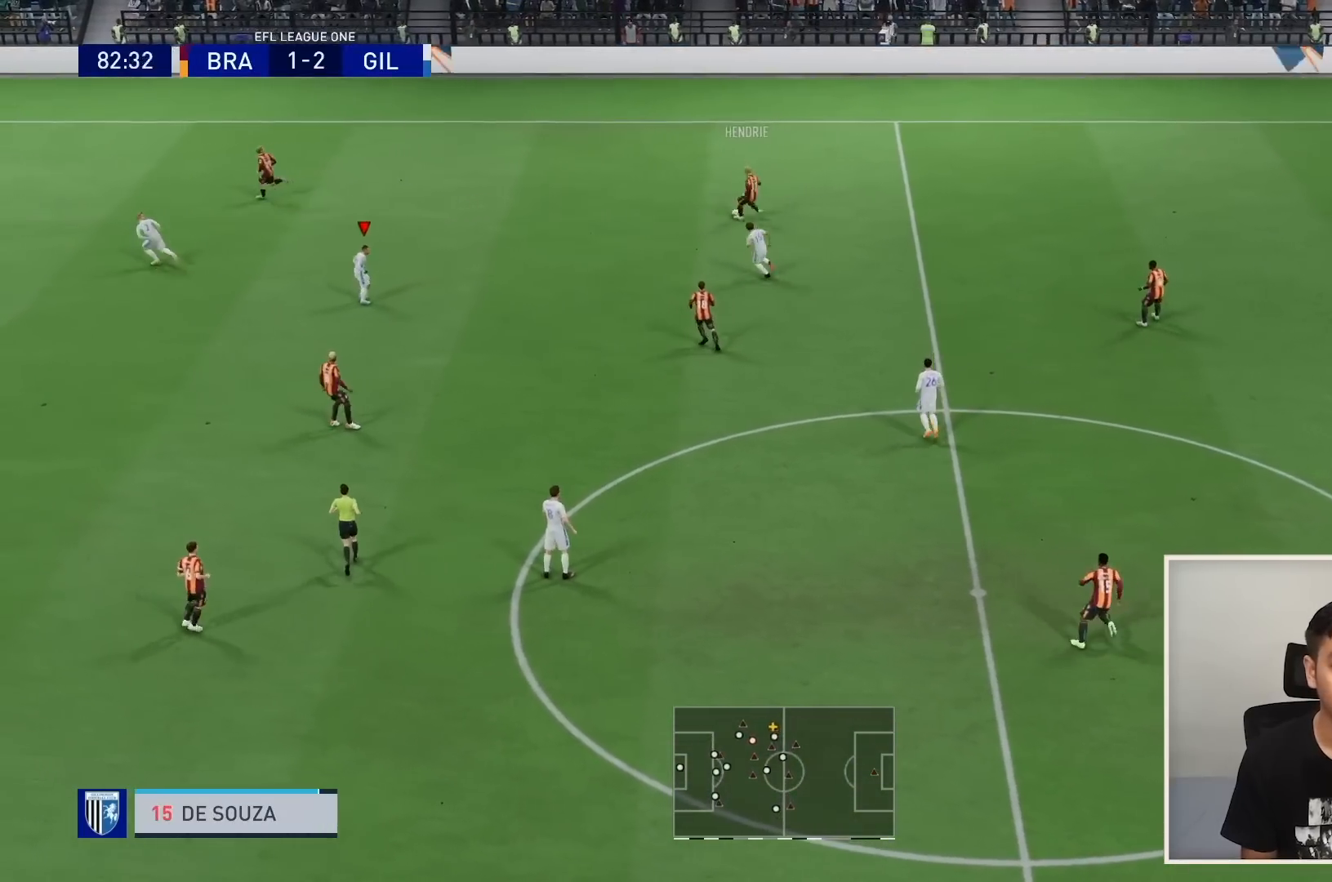
{"buttons": ["R1"], "left_stick": "down-right", "right_stick": "center", "events": [[33, "R1", "down"], [100, "L1", "up"], [200, "left_stick", "down-right"]]}
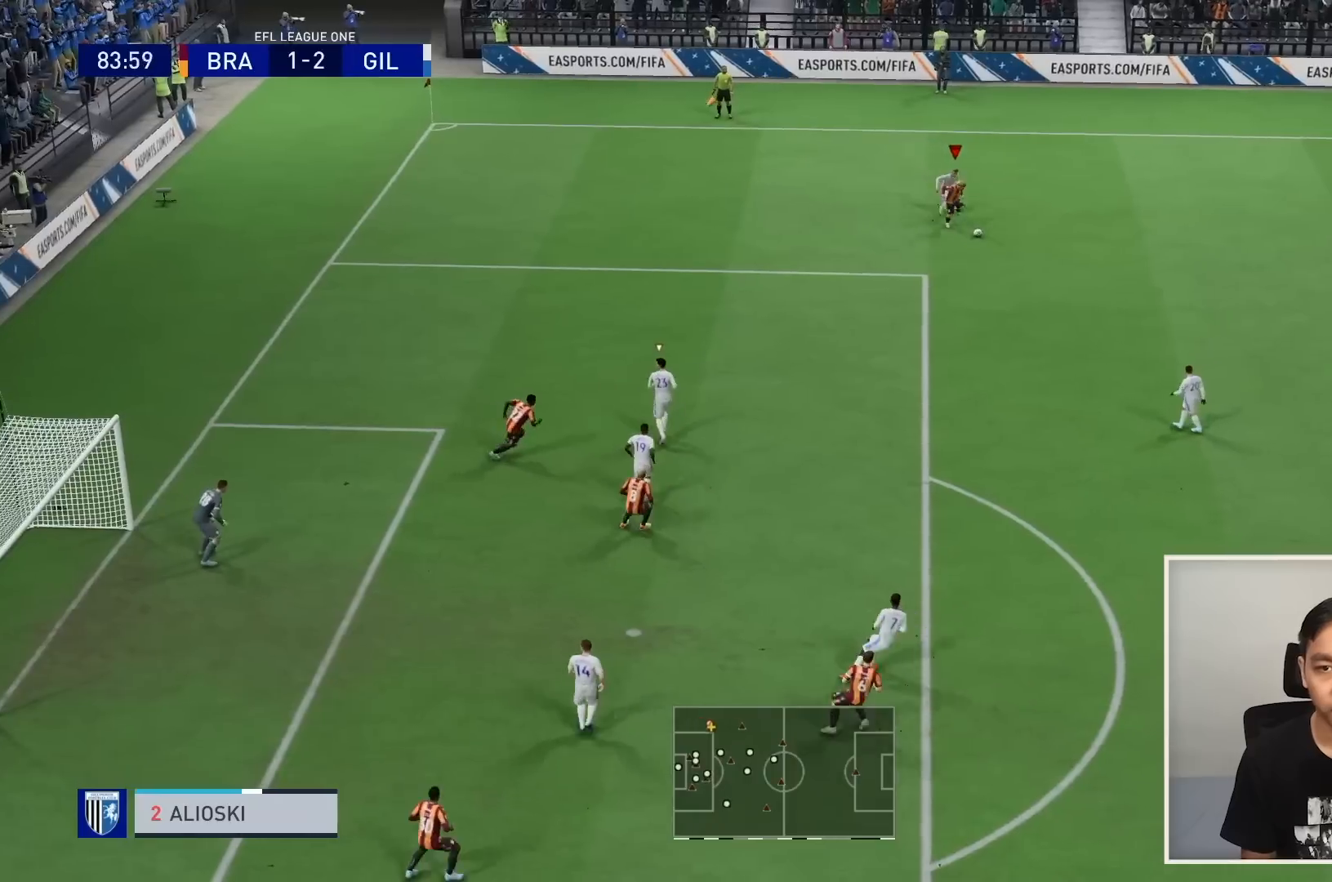
{"buttons": ["R1"], "left_stick": "down", "right_stick": "center", "events": [[300, "left_stick", "down"]]}
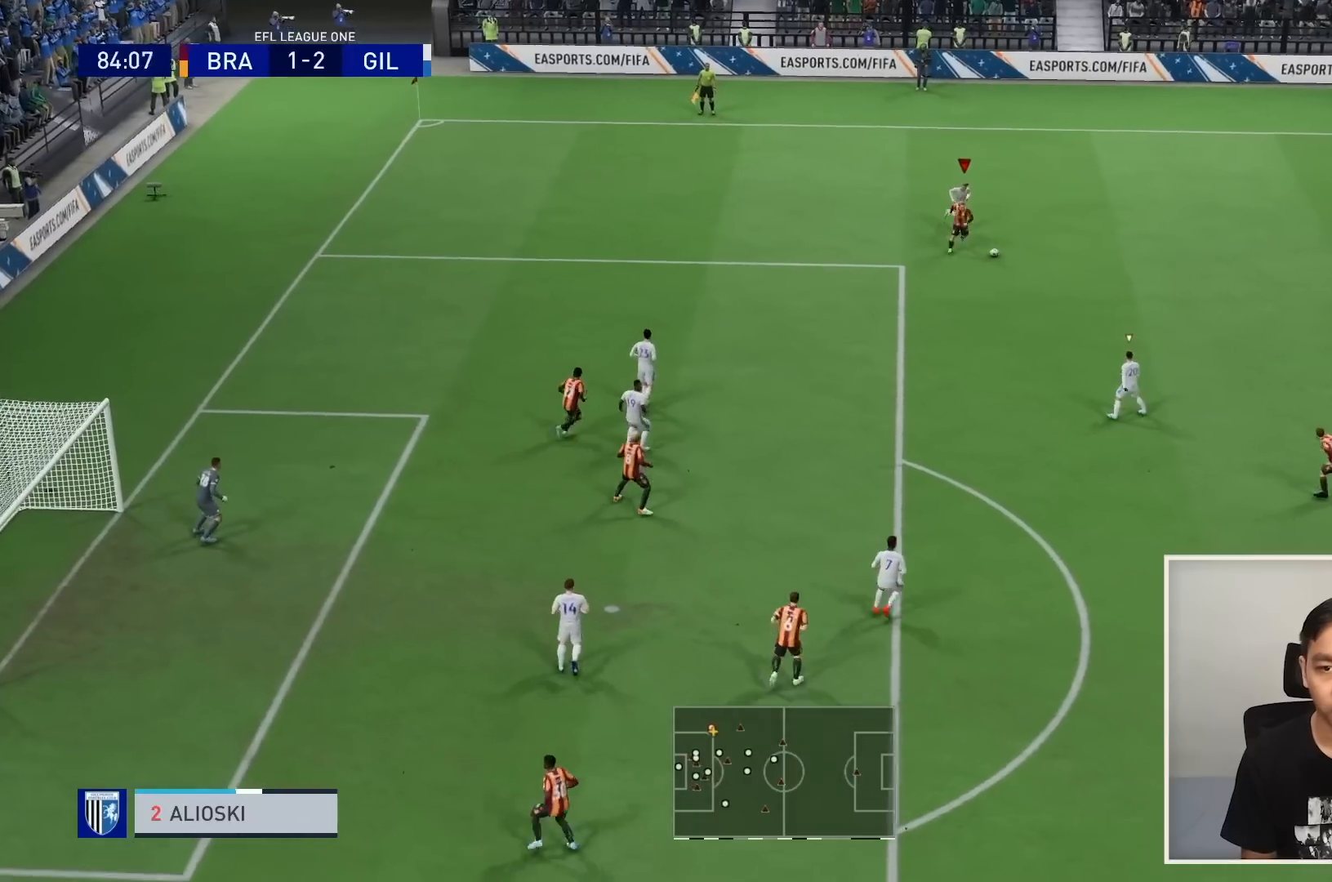
{"buttons": ["R1"], "left_stick": "down", "right_stick": "center", "events": []}
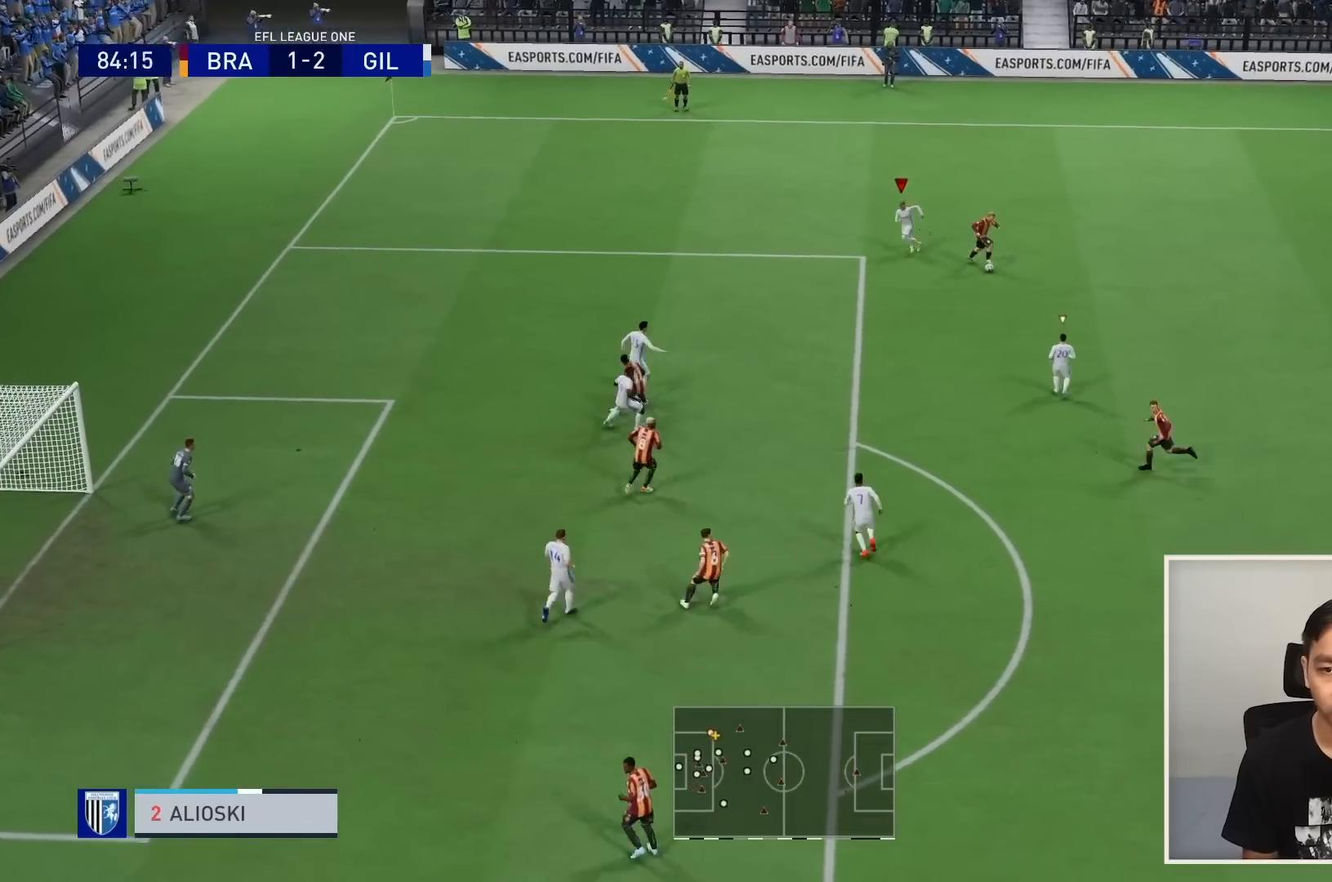
{"buttons": ["R1"], "left_stick": "down-right", "right_stick": "center", "events": [[33, "left_stick", "down-right"]]}
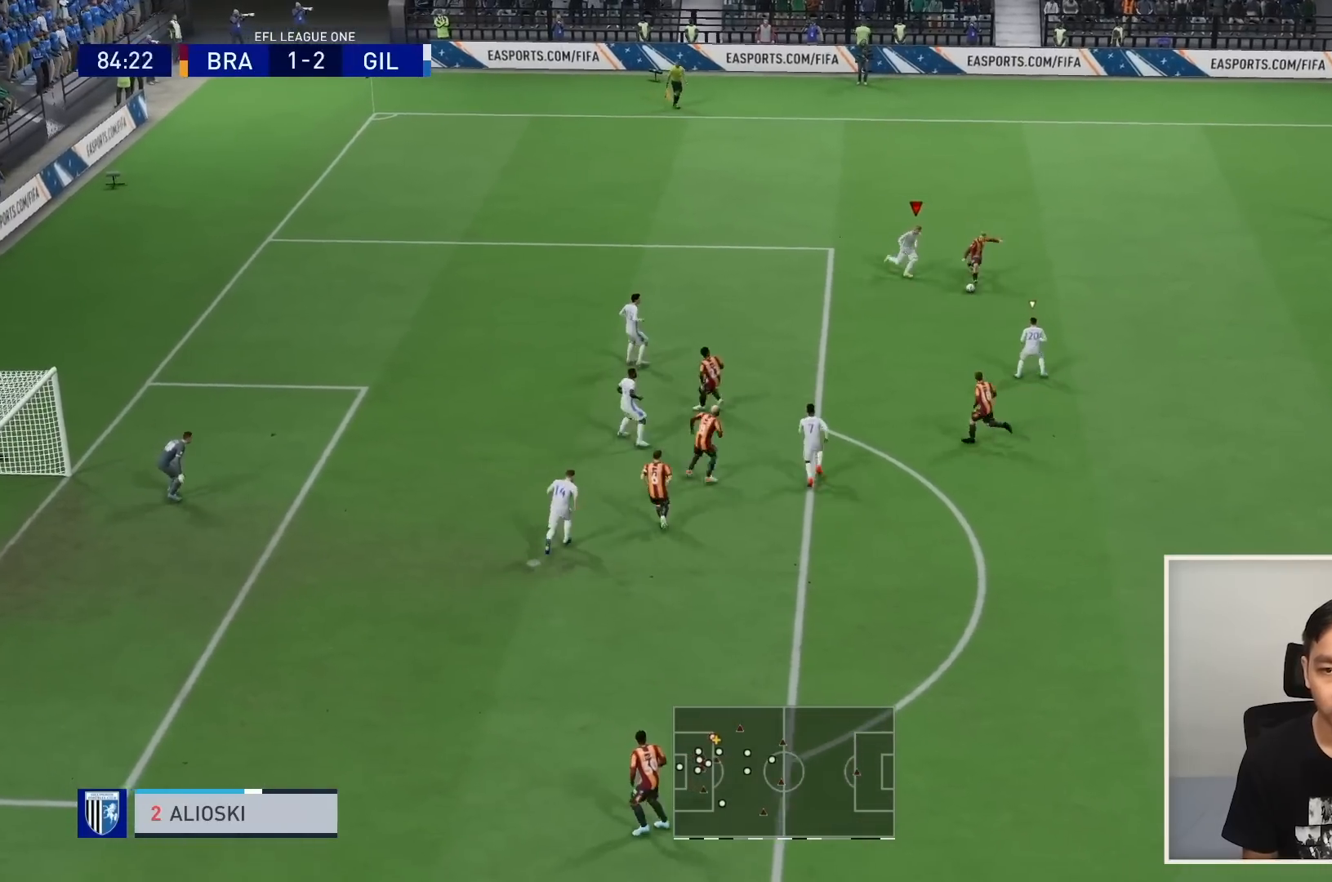
{"buttons": ["R1"], "left_stick": "down-right", "right_stick": "center", "events": [[166, "SQUARE", "down"], [300, "SQUARE", "up"]]}
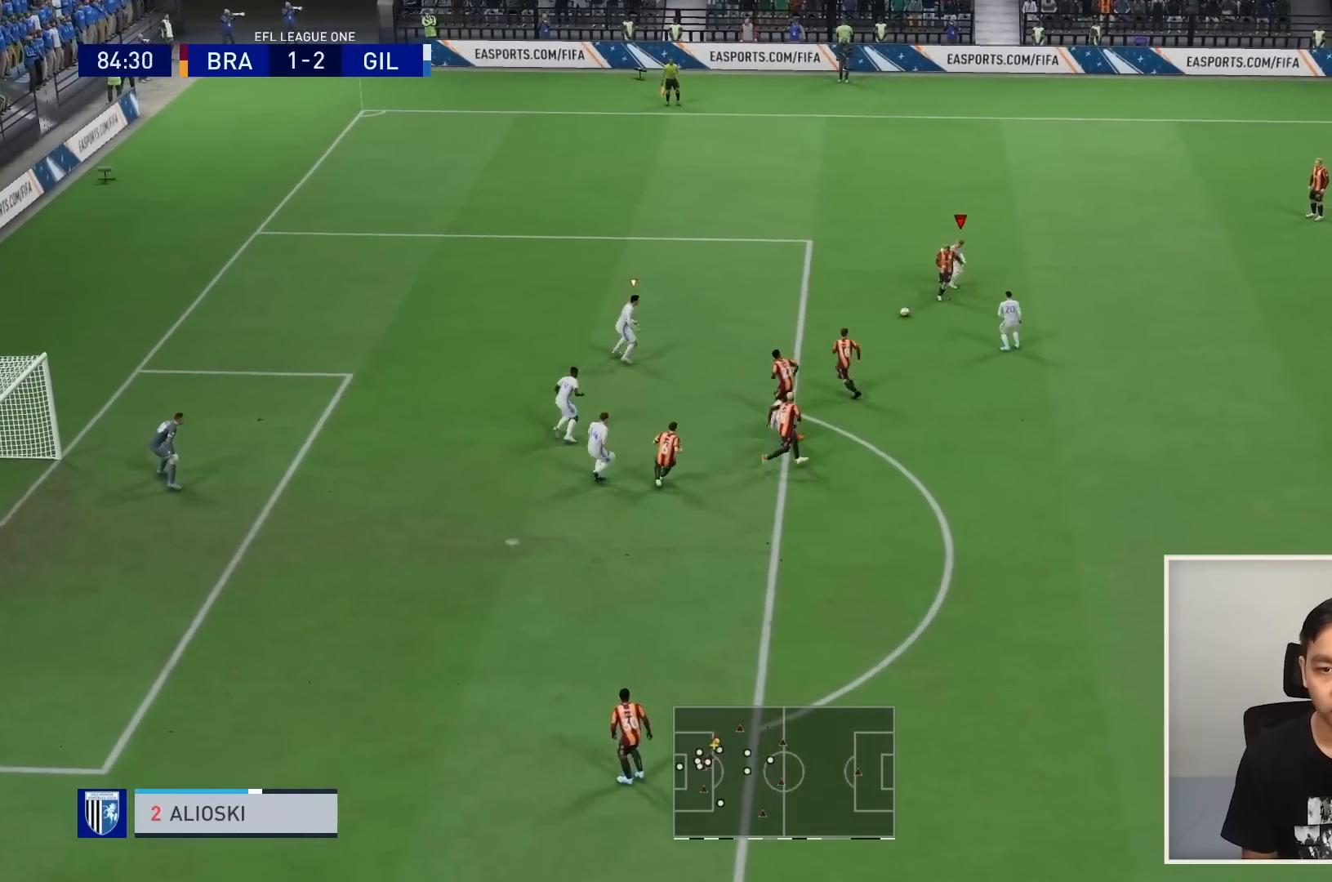
{"buttons": ["L2", "R1"], "left_stick": "down-right", "right_stick": "center", "events": [[133, "L1", "down"], [133, "R1", "up"], [200, "left_stick", "down-left"], [234, "R1", "down"], [267, "L2", "down"], [334, "L1", "up"], [334, "left_stick", "down-right"]]}
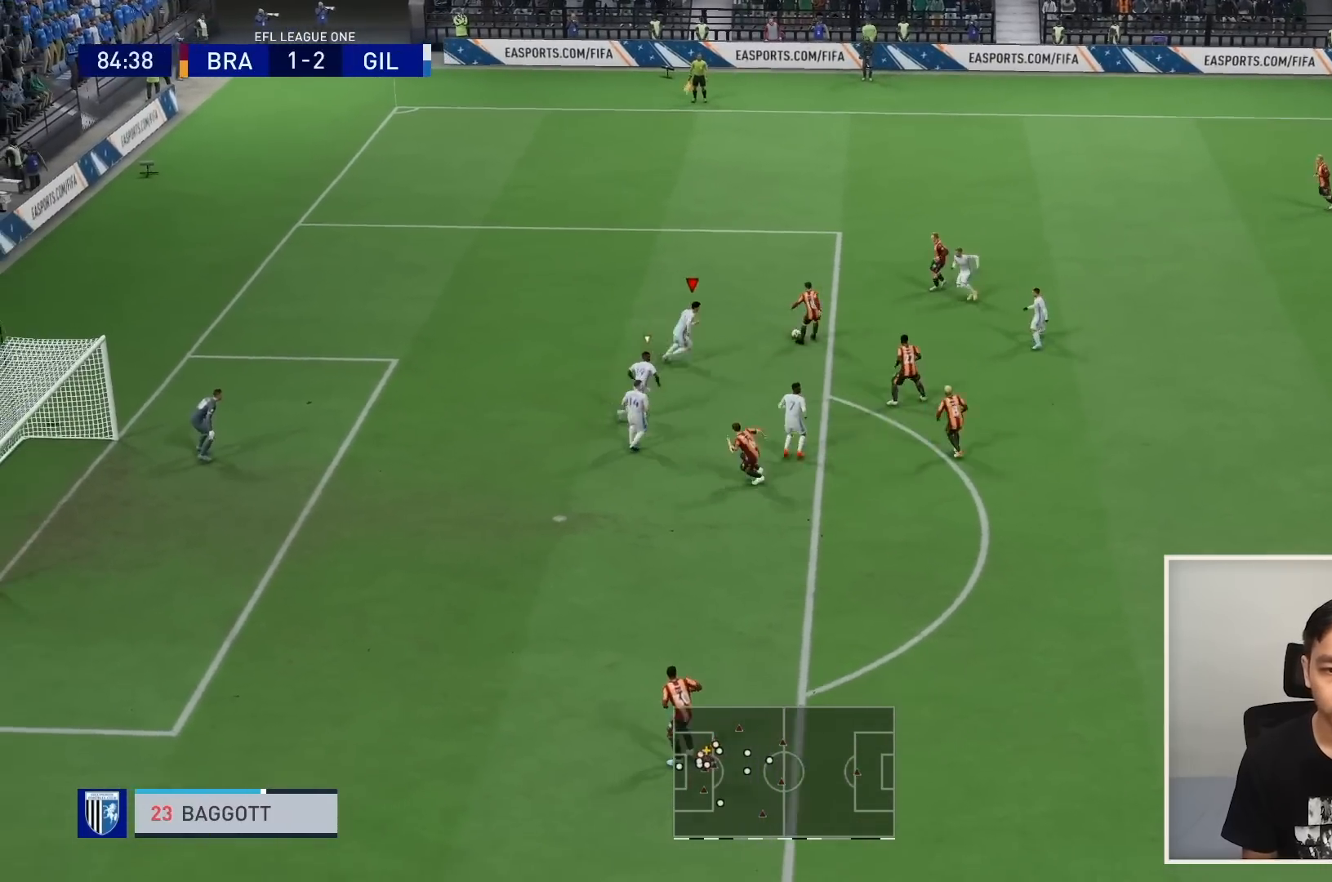
{"buttons": ["L2", "R1"], "left_stick": "up-left", "right_stick": "center"}
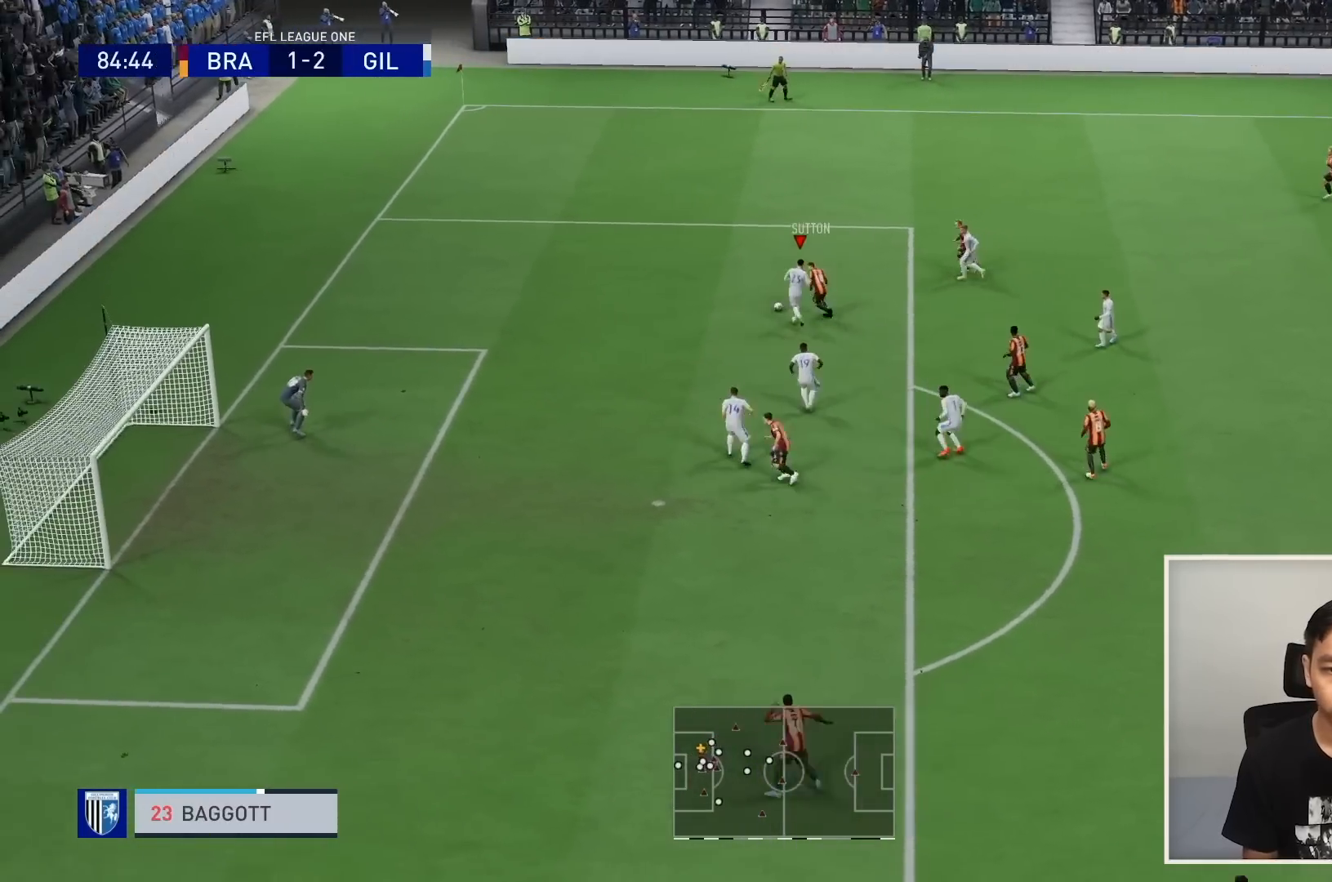
{"buttons": ["R1"], "left_stick": "up-left", "right_stick": "center", "events": [[234, "L2", "up"]]}
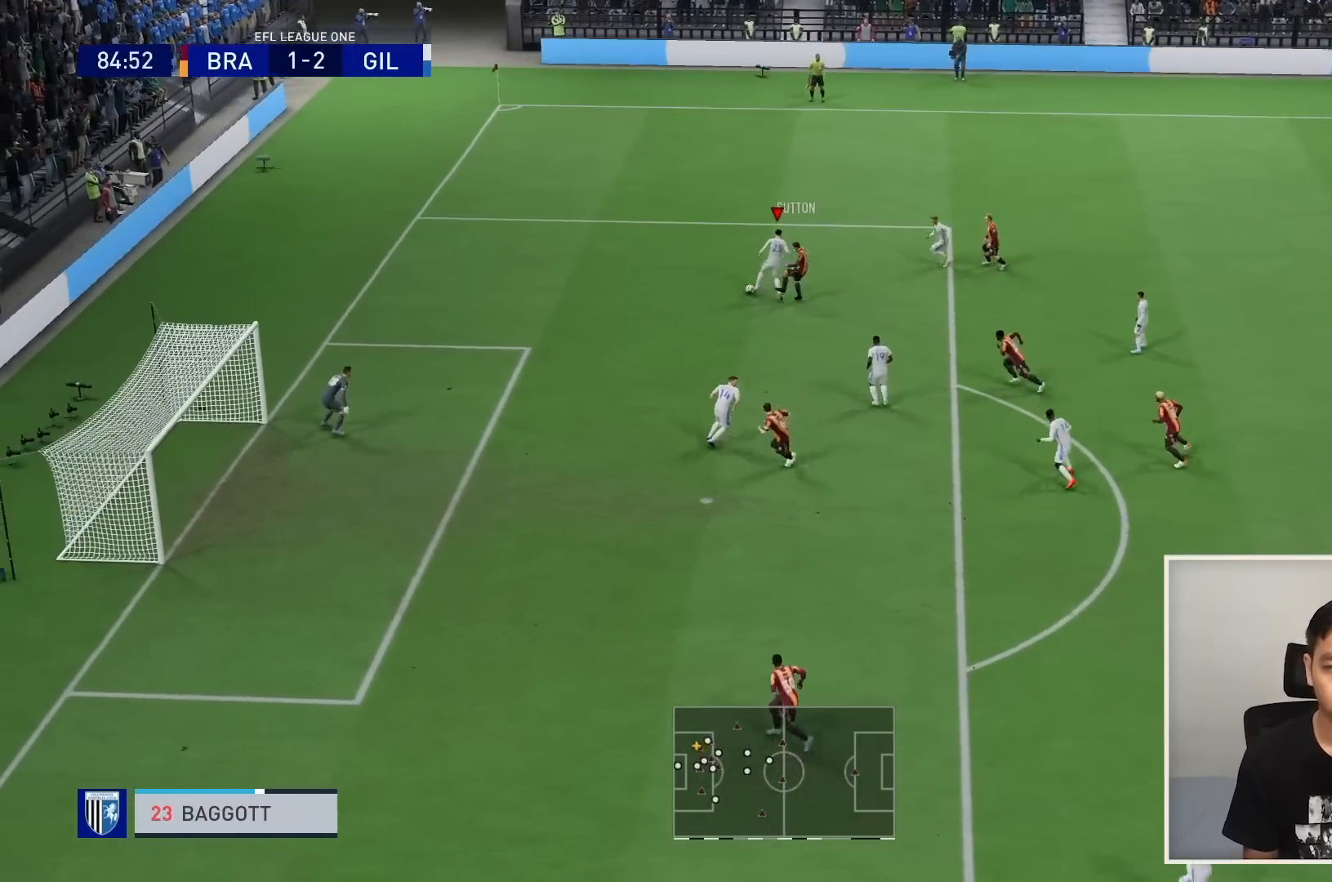
{"buttons": ["R1"], "left_stick": "up", "right_stick": "center", "events": [[266, "left_stick", "up"]]}
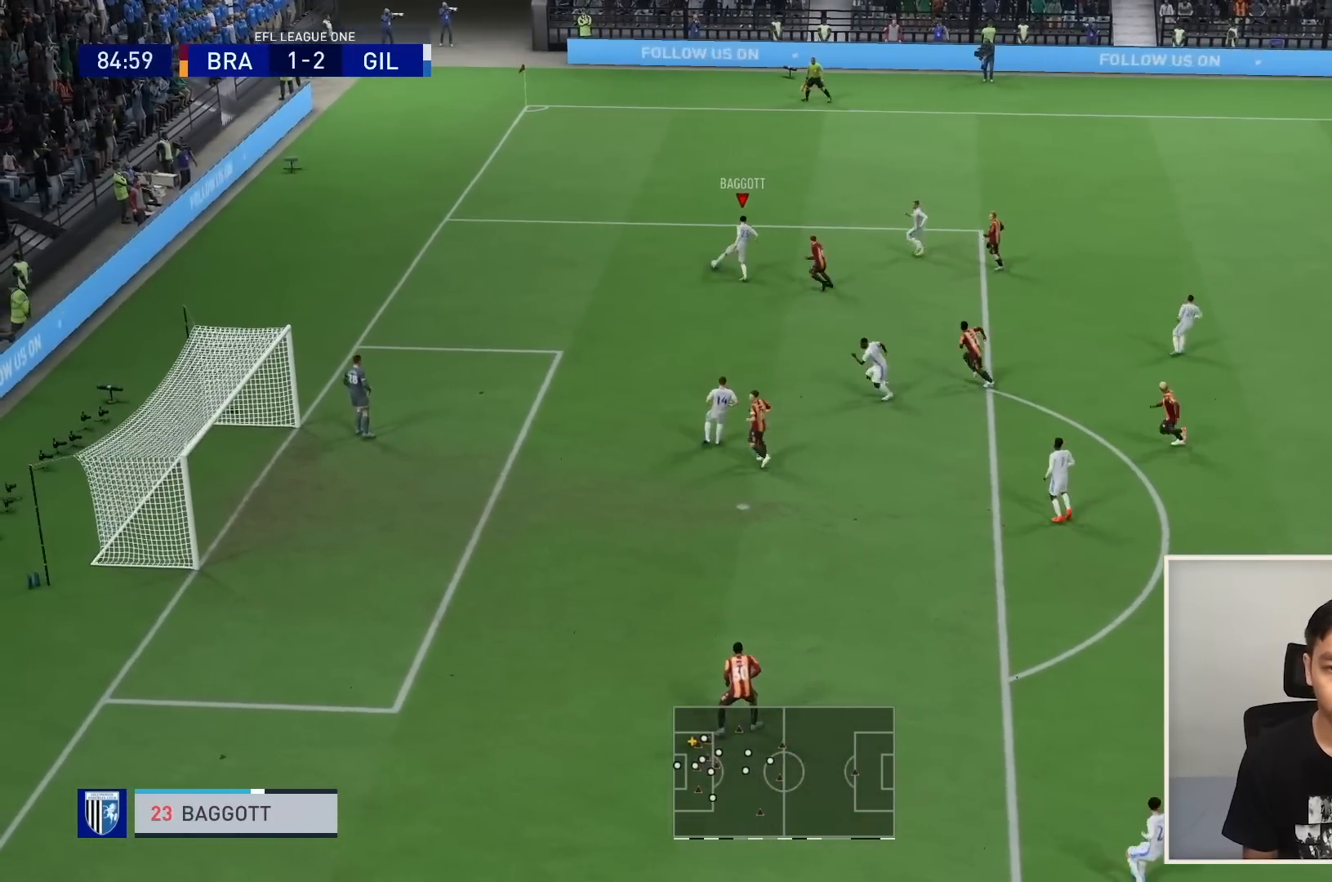
{"buttons": ["R1"], "left_stick": "up", "right_stick": "center", "events": []}